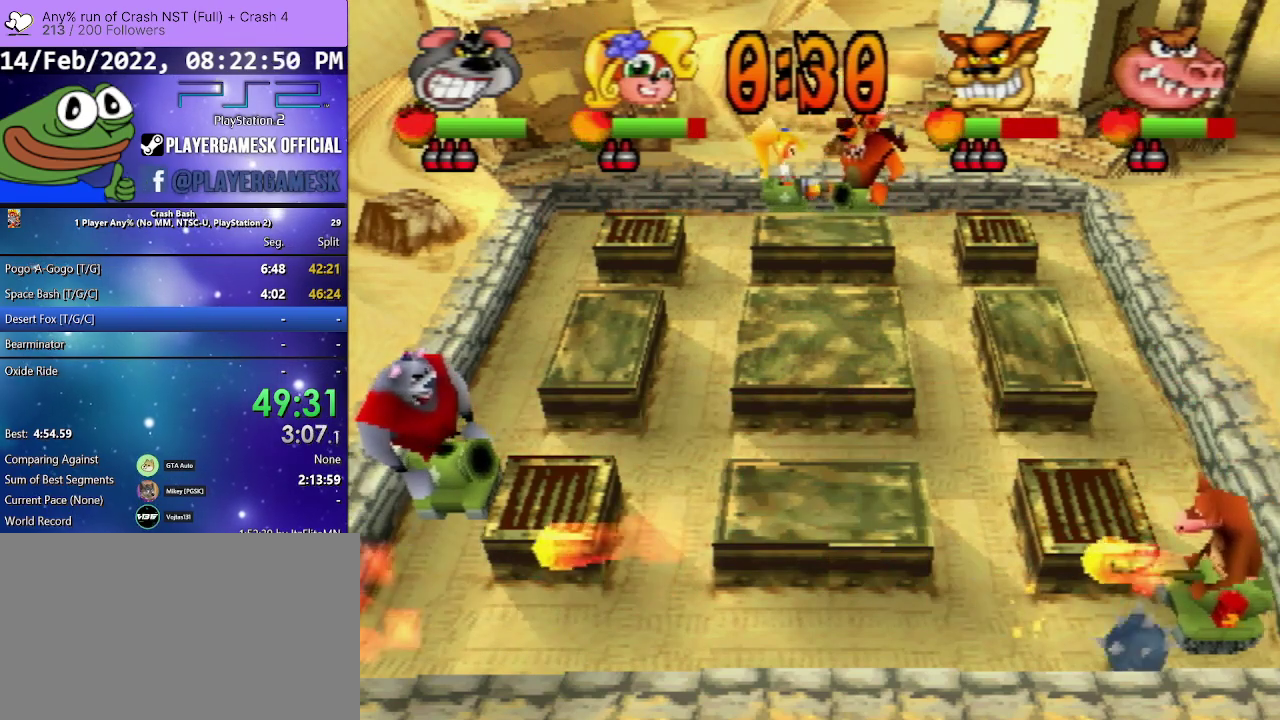
Gameplay with a controller (PlayStation layout); each line is a JSON object with the inputs held at the frame after it. "events" lists button and stick changes between this image and that frame as [ms after this image, input, new state], when the widget could be followed in between. Not read: ANALOG L3 R2 R3 left_stick right_stick.
{"buttons": [], "events": []}
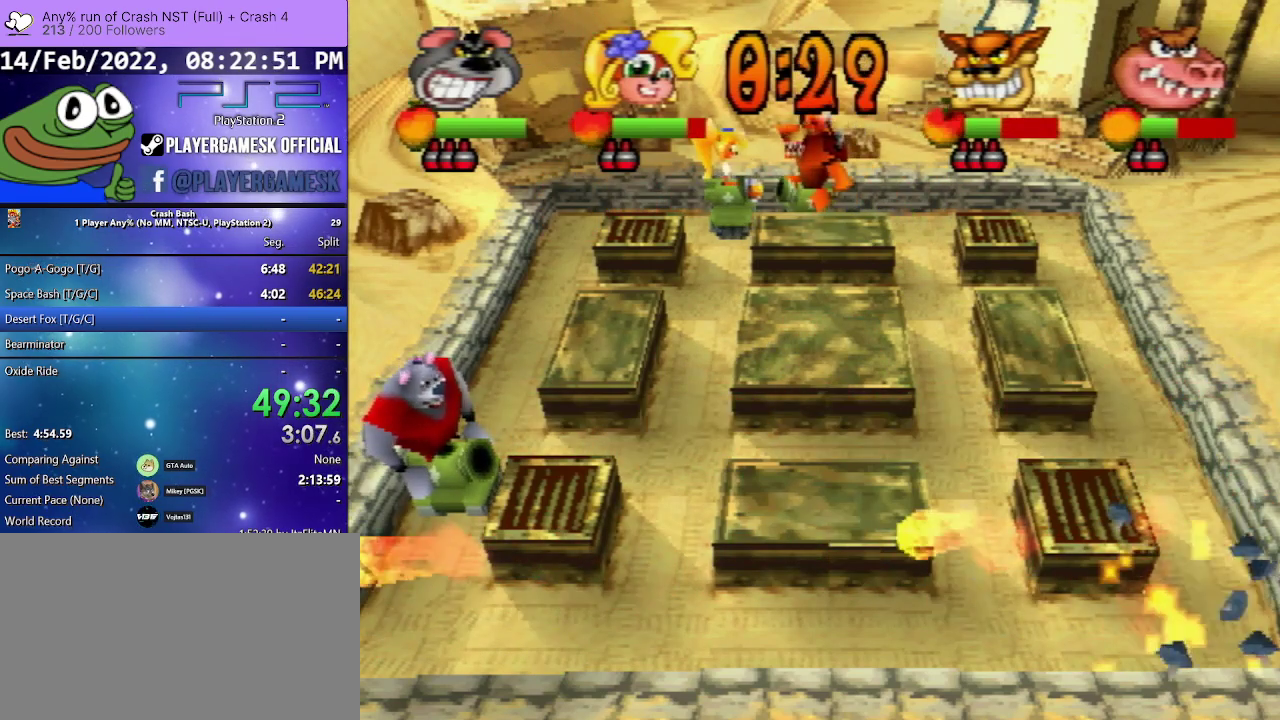
{"buttons": [], "events": []}
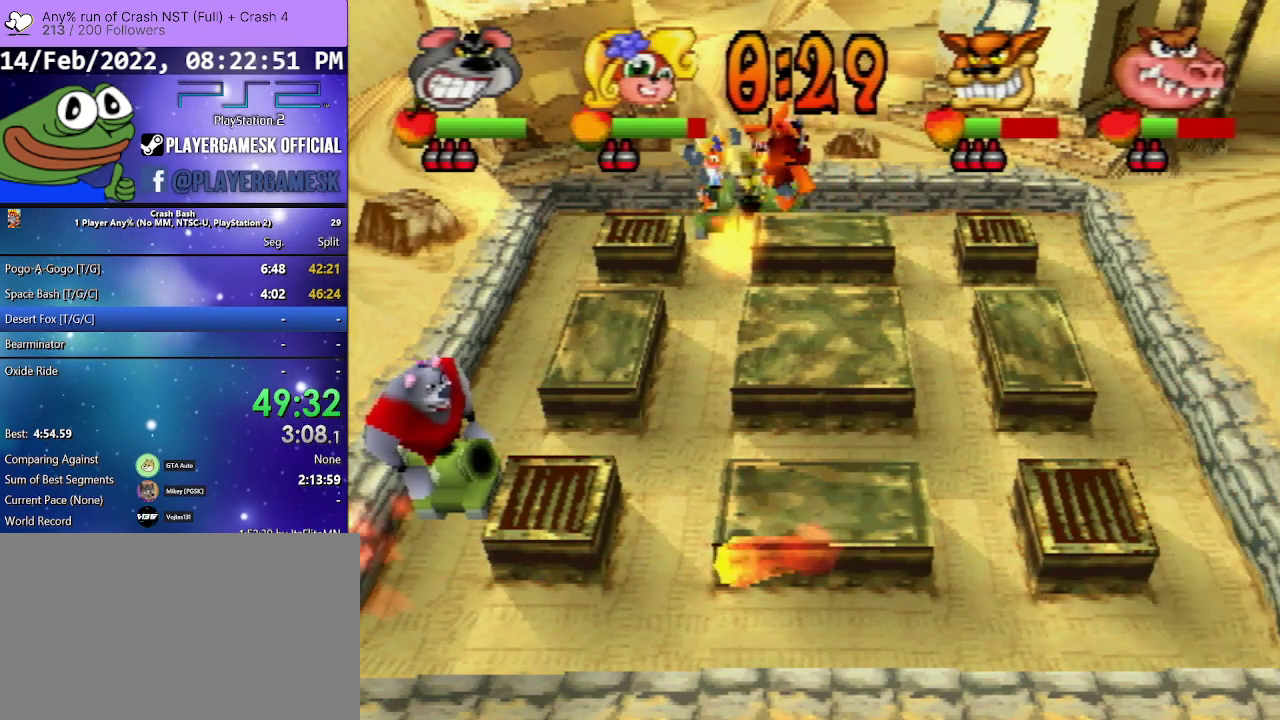
{"buttons": [], "events": []}
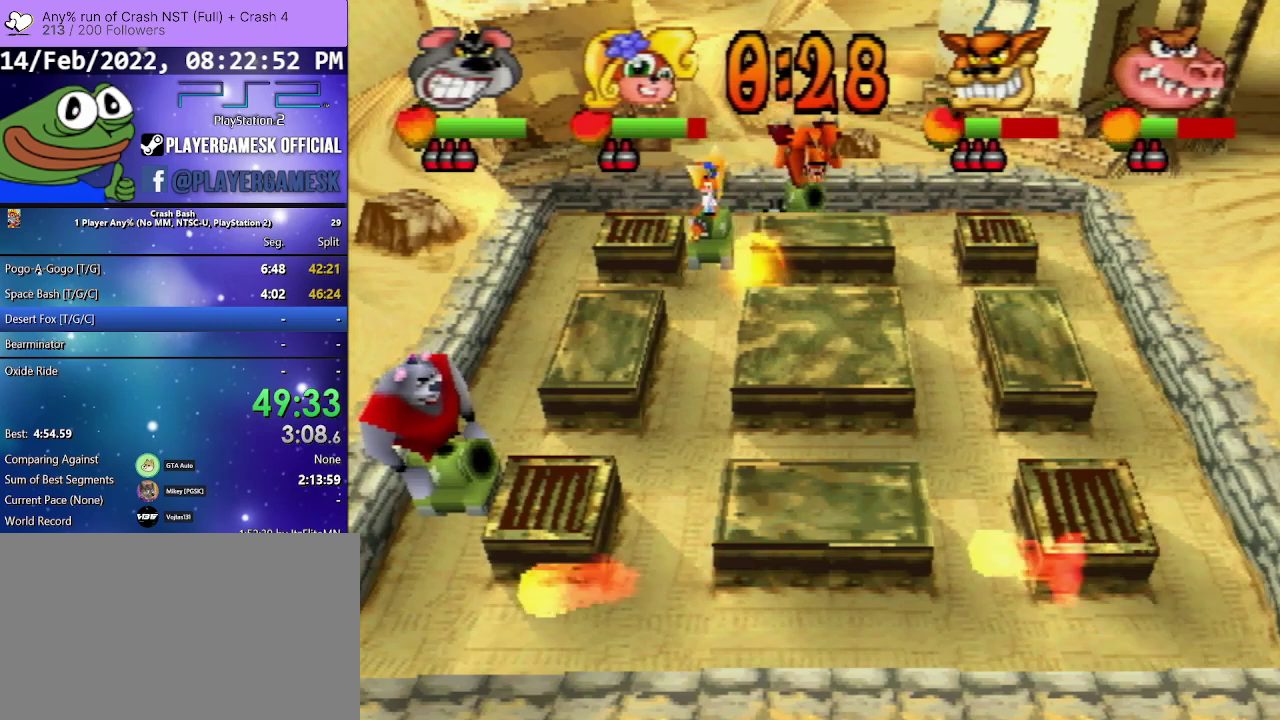
{"buttons": ["DPAD_DOWN"], "events": [[333, "DPAD_DOWN", "down"]]}
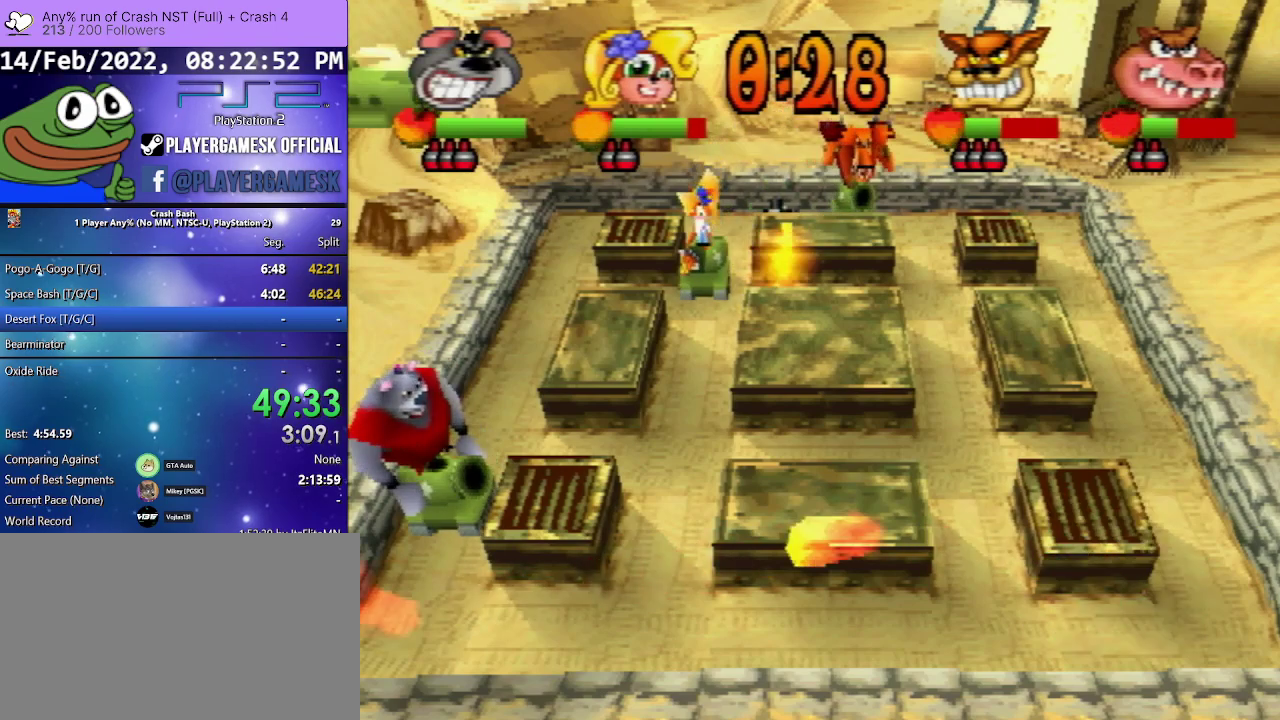
{"buttons": ["SQUARE"], "events": [[500, "DPAD_DOWN", "up"], [500, "SQUARE", "down"]]}
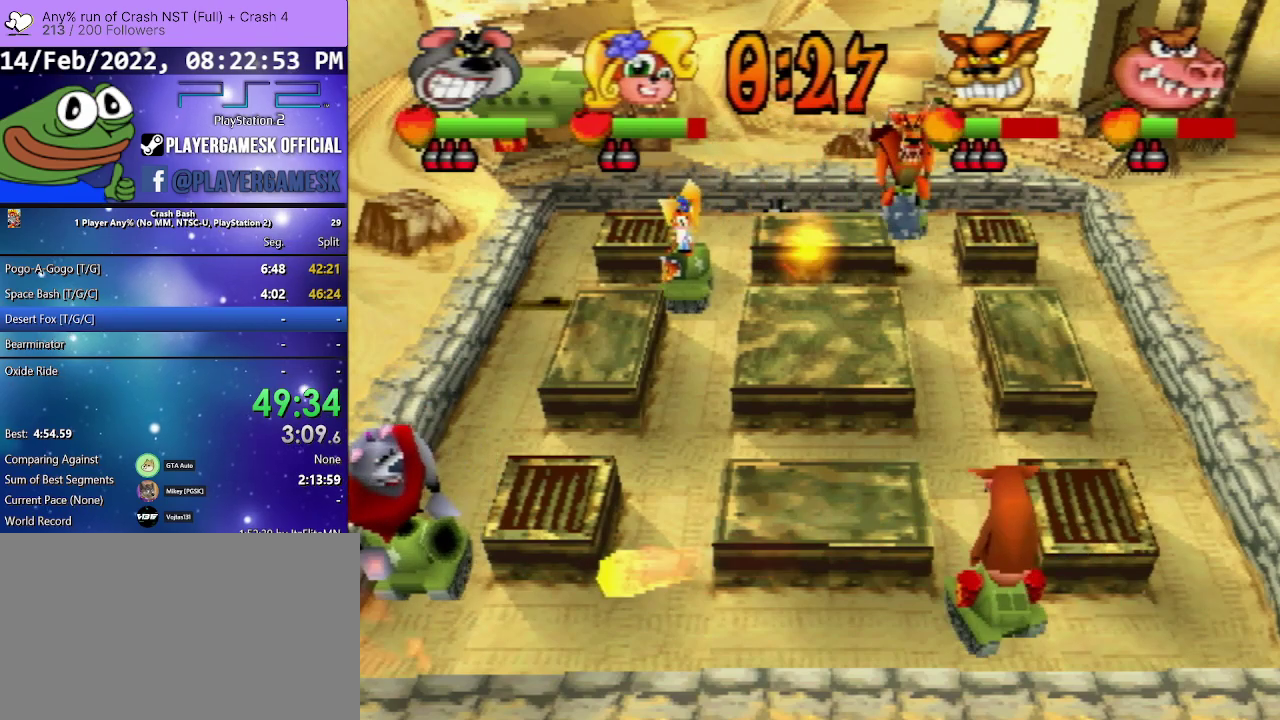
{"buttons": ["DPAD_UP"], "events": [[33, "DPAD_LEFT", "down"], [33, "DPAD_UP", "down"], [100, "SQUARE", "up"], [333, "DPAD_LEFT", "up"]]}
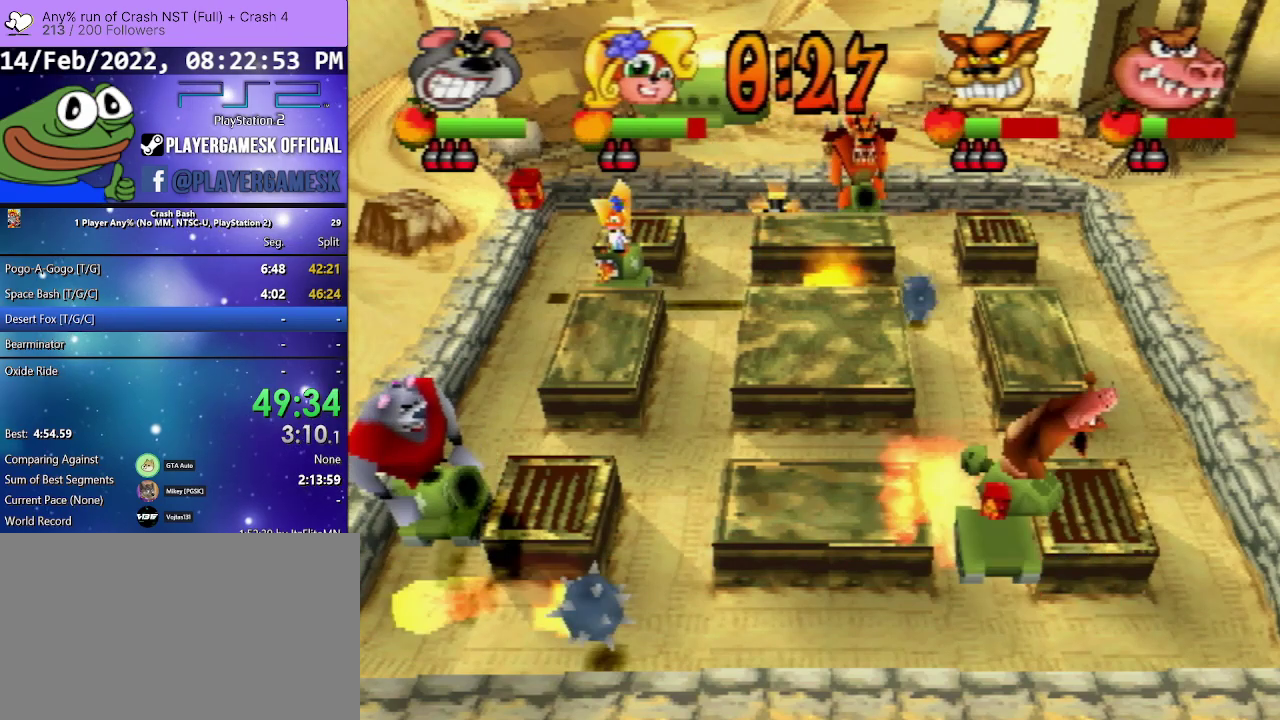
{"buttons": ["DPAD_DOWN"], "events": [[267, "DPAD_UP", "up"], [367, "DPAD_DOWN", "down"]]}
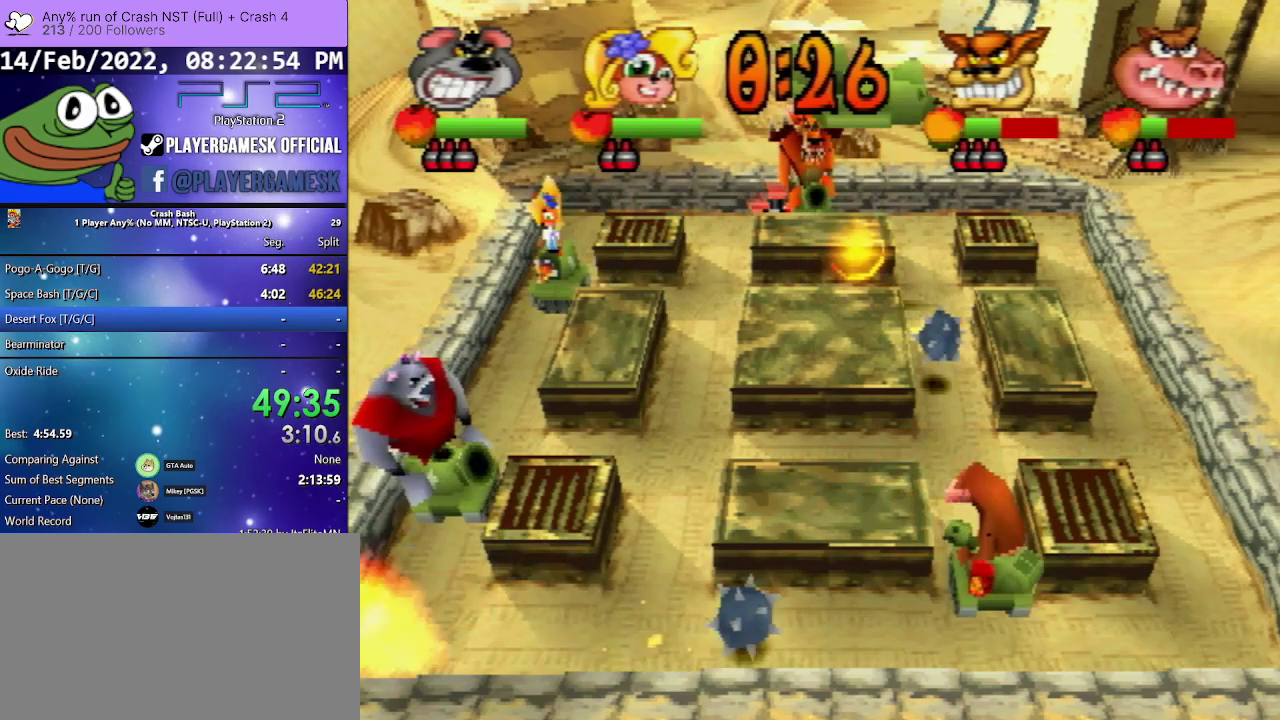
{"buttons": ["DPAD_DOWN", "DPAD_RIGHT"], "events": [[133, "DPAD_RIGHT", "down"]]}
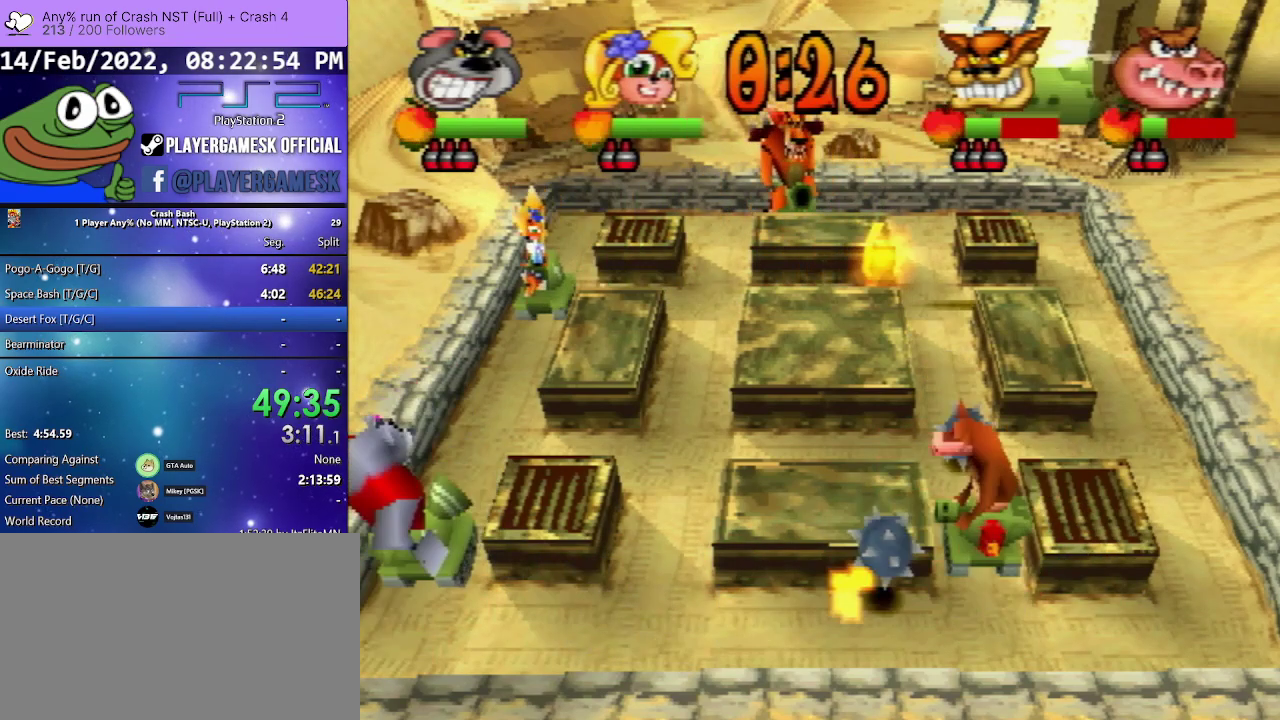
{"buttons": ["DPAD_RIGHT"], "events": [[300, "DPAD_RIGHT", "up"], [467, "DPAD_RIGHT", "down"], [500, "DPAD_DOWN", "up"]]}
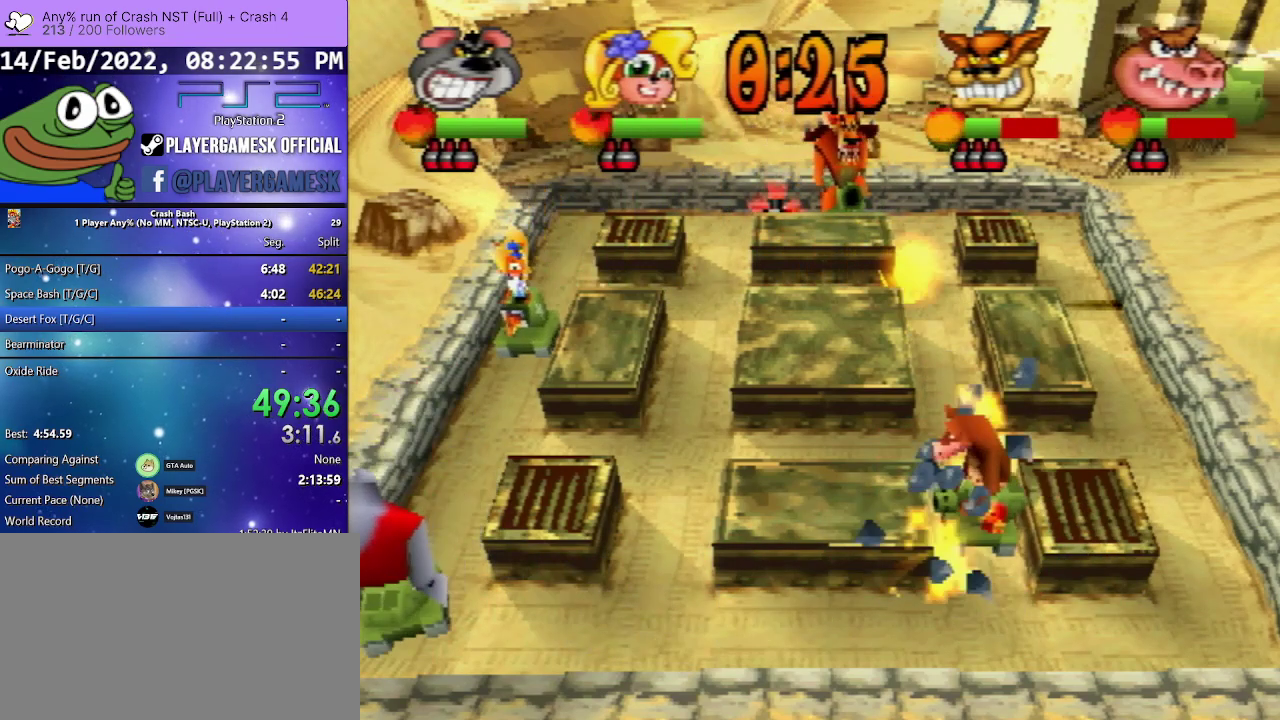
{"buttons": ["DPAD_RIGHT"], "events": [[33, "SQUARE", "down"], [133, "SQUARE", "up"], [267, "SQUARE", "down"], [367, "SQUARE", "up"]]}
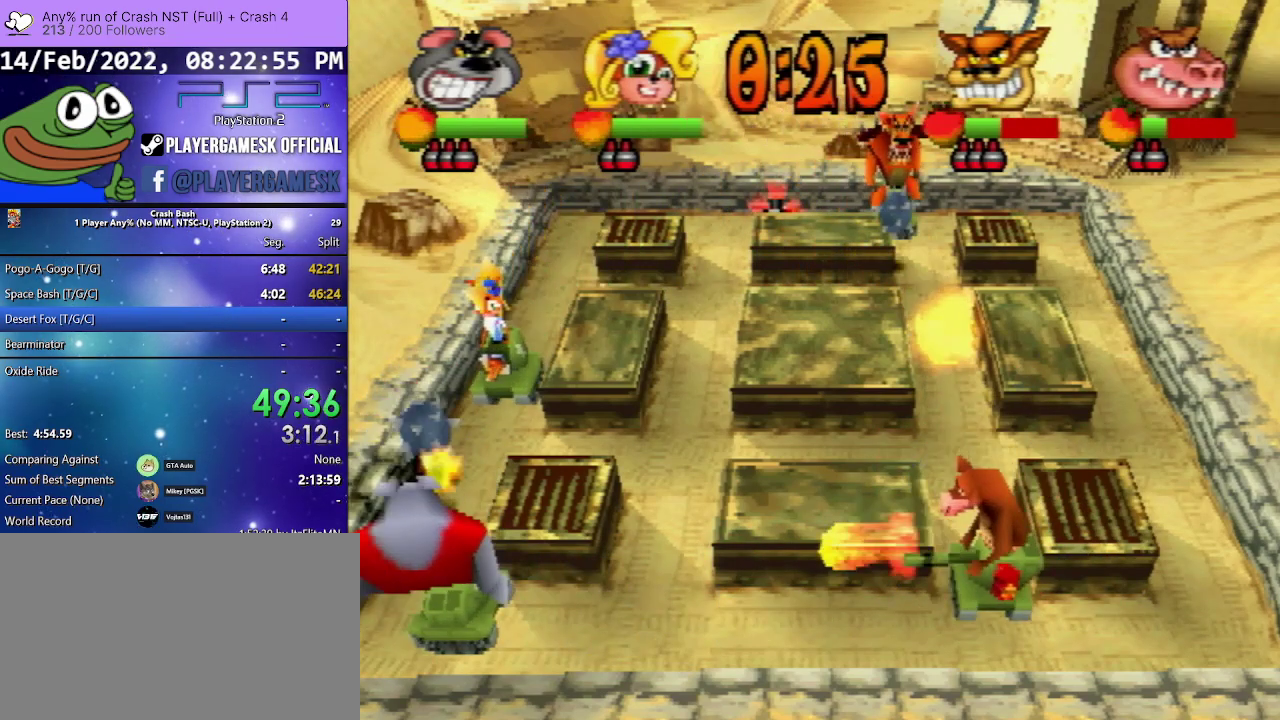
{"buttons": ["DPAD_DOWN", "DPAD_LEFT"], "events": [[300, "DPAD_DOWN", "down"], [300, "DPAD_RIGHT", "up"], [333, "DPAD_LEFT", "down"]]}
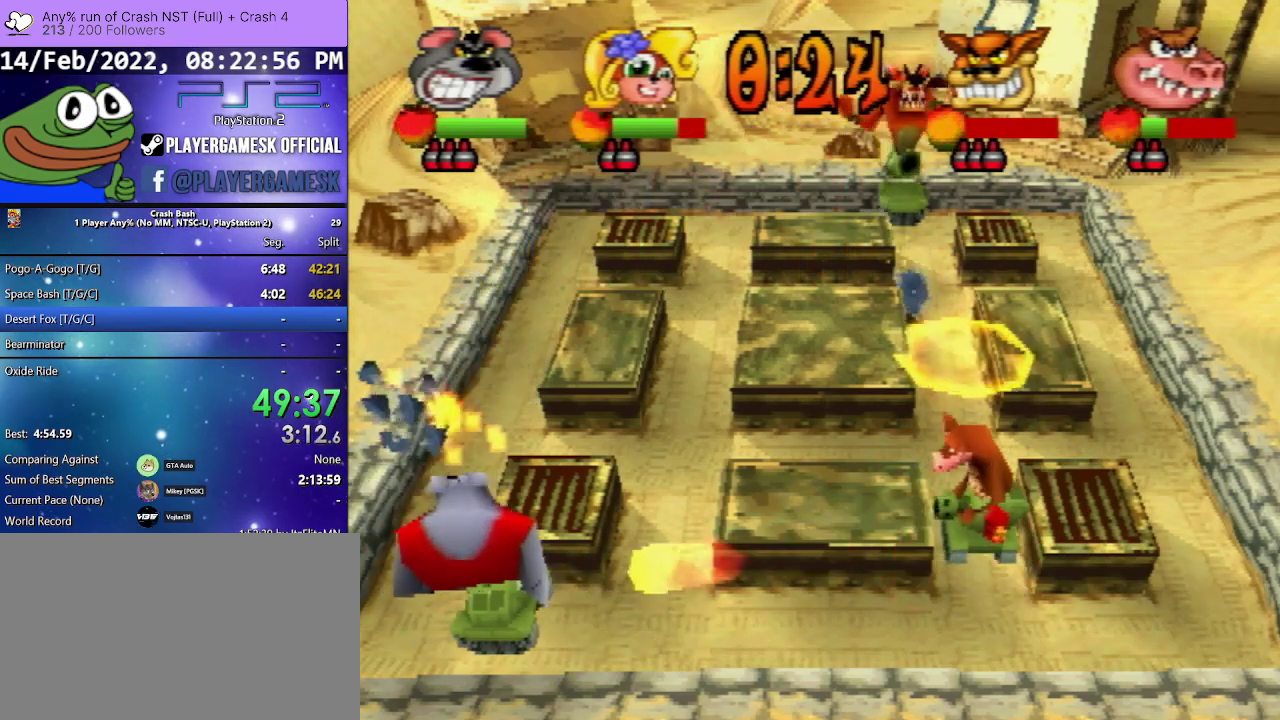
{"buttons": ["SQUARE", "DPAD_DOWN", "DPAD_LEFT"], "events": [[367, "SQUARE", "down"]]}
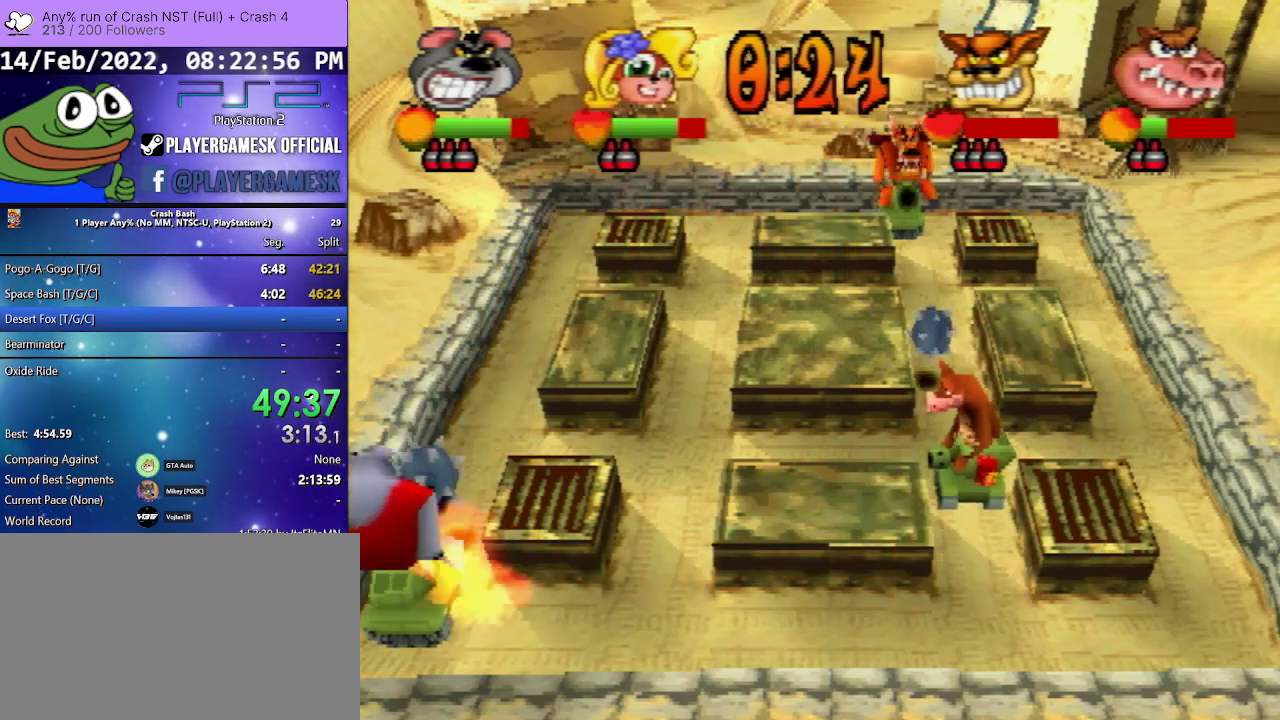
{"buttons": ["DPAD_RIGHT"], "events": [[133, "DPAD_DOWN", "up"], [200, "DPAD_LEFT", "up"], [267, "DPAD_RIGHT", "down"], [267, "SQUARE", "up"], [367, "DPAD_DOWN", "down"], [367, "SQUARE", "down"], [433, "SQUARE", "up"], [467, "DPAD_DOWN", "up"]]}
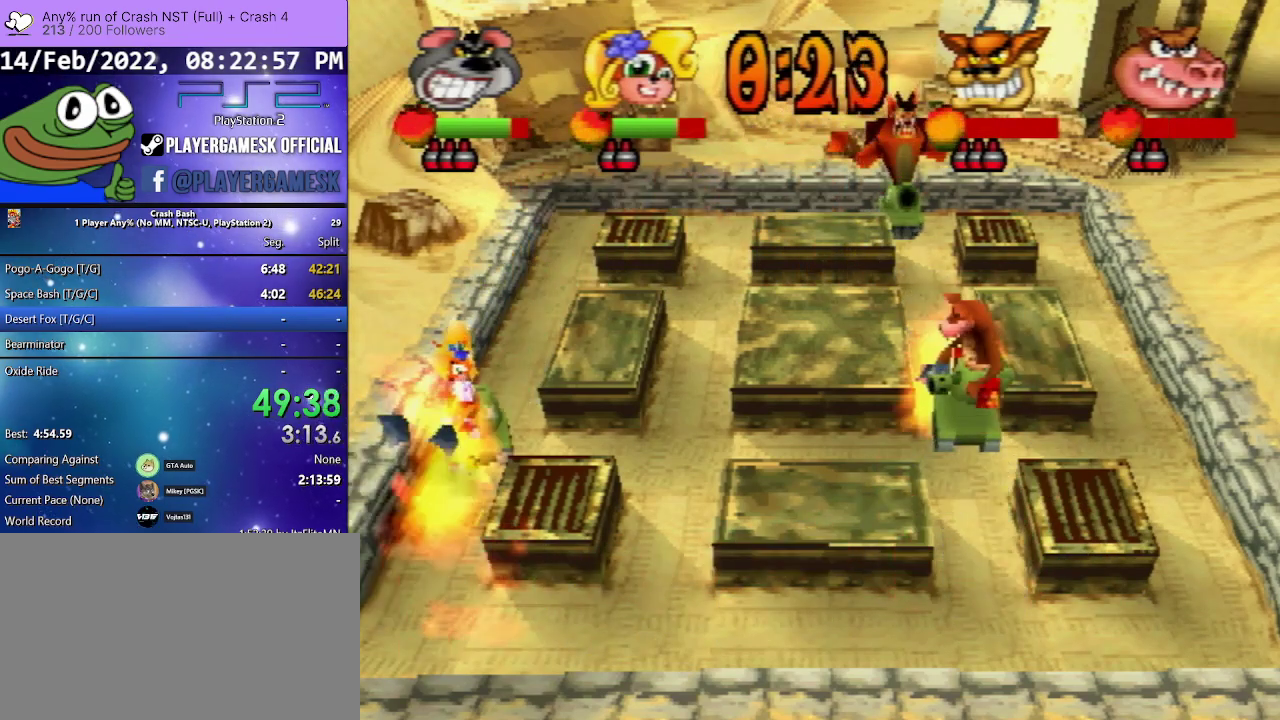
{"buttons": ["DPAD_RIGHT"], "events": [[33, "DPAD_RIGHT", "up"], [33, "SQUARE", "down"], [133, "SQUARE", "up"], [200, "DPAD_LEFT", "down"], [200, "SQUARE", "down"], [333, "SQUARE", "up"], [400, "SQUARE", "down"], [433, "DPAD_LEFT", "up"], [500, "DPAD_RIGHT", "down"], [500, "SQUARE", "up"]]}
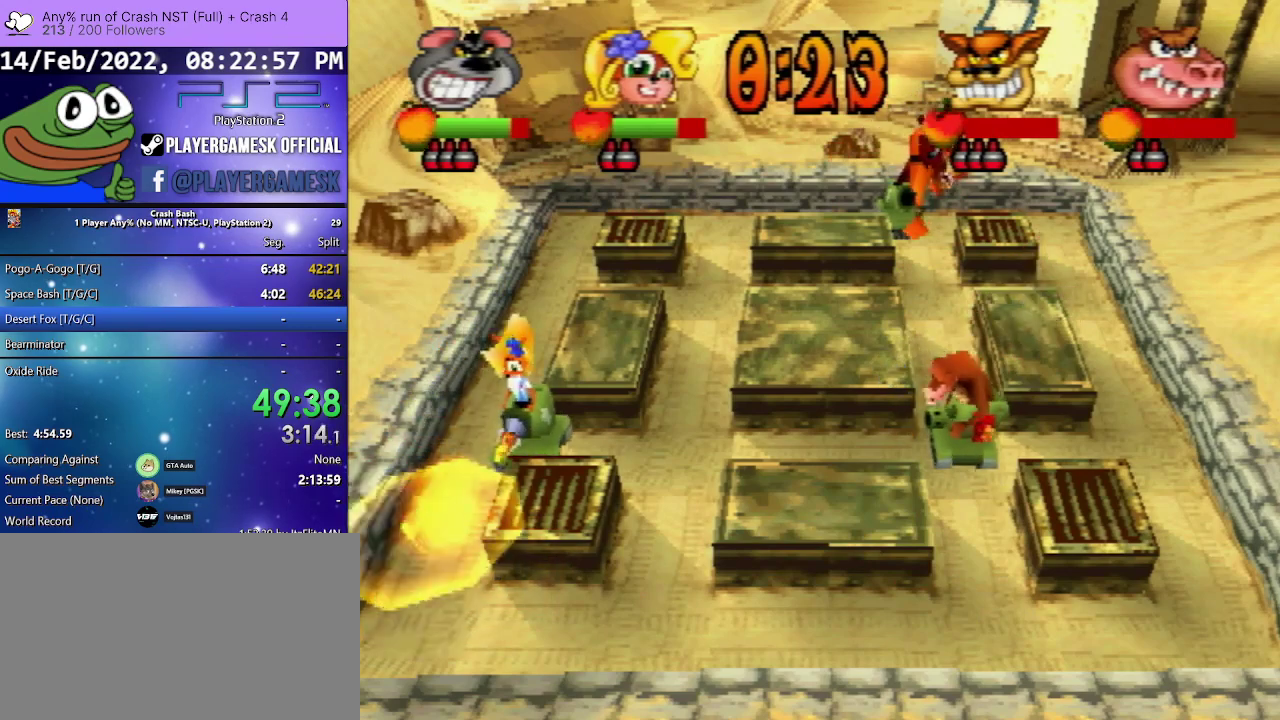
{"buttons": ["DPAD_RIGHT"], "events": []}
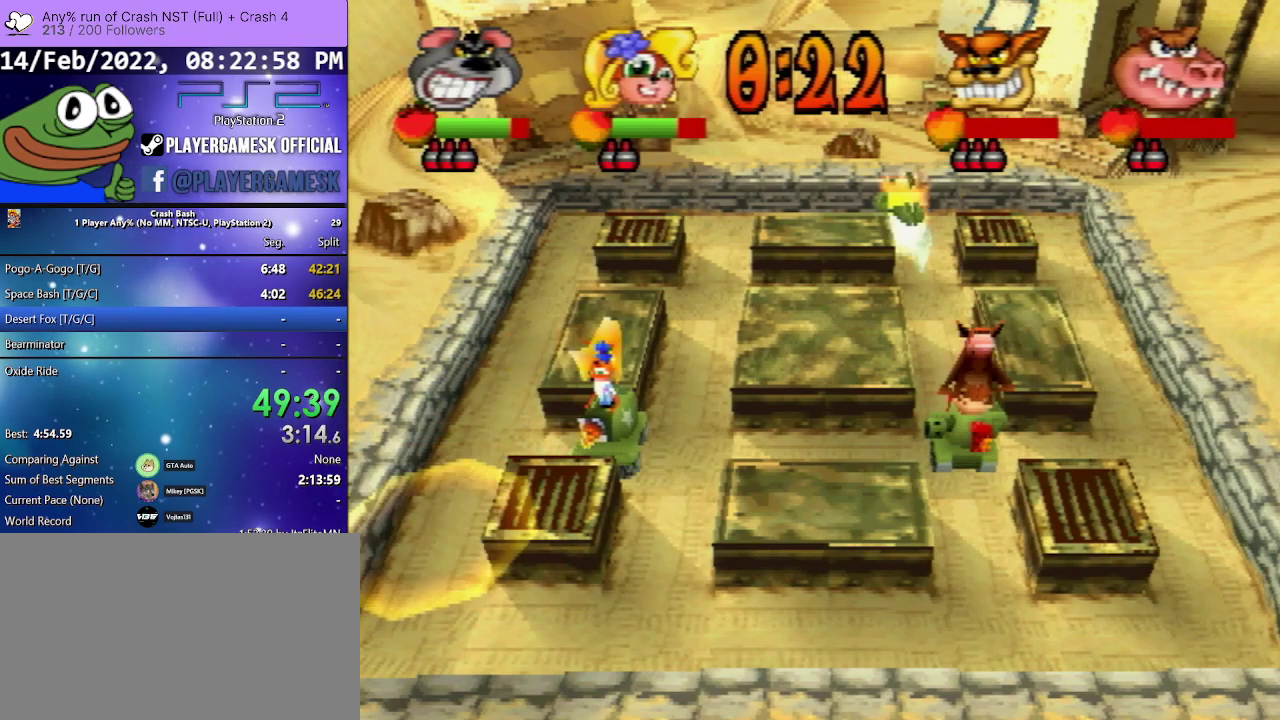
{"buttons": ["SQUARE", "DPAD_LEFT"], "events": [[367, "DPAD_RIGHT", "up"], [400, "DPAD_LEFT", "down"], [400, "SQUARE", "down"]]}
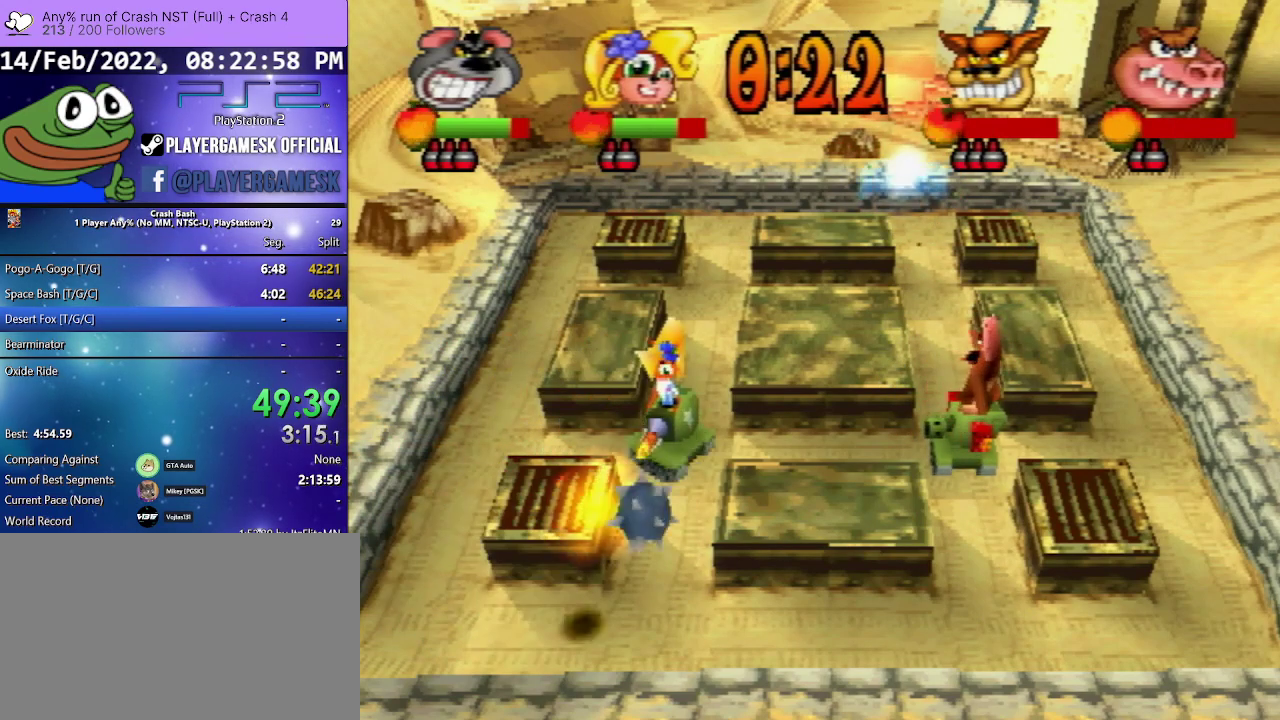
{"buttons": ["DPAD_LEFT"], "events": [[33, "SQUARE", "up"]]}
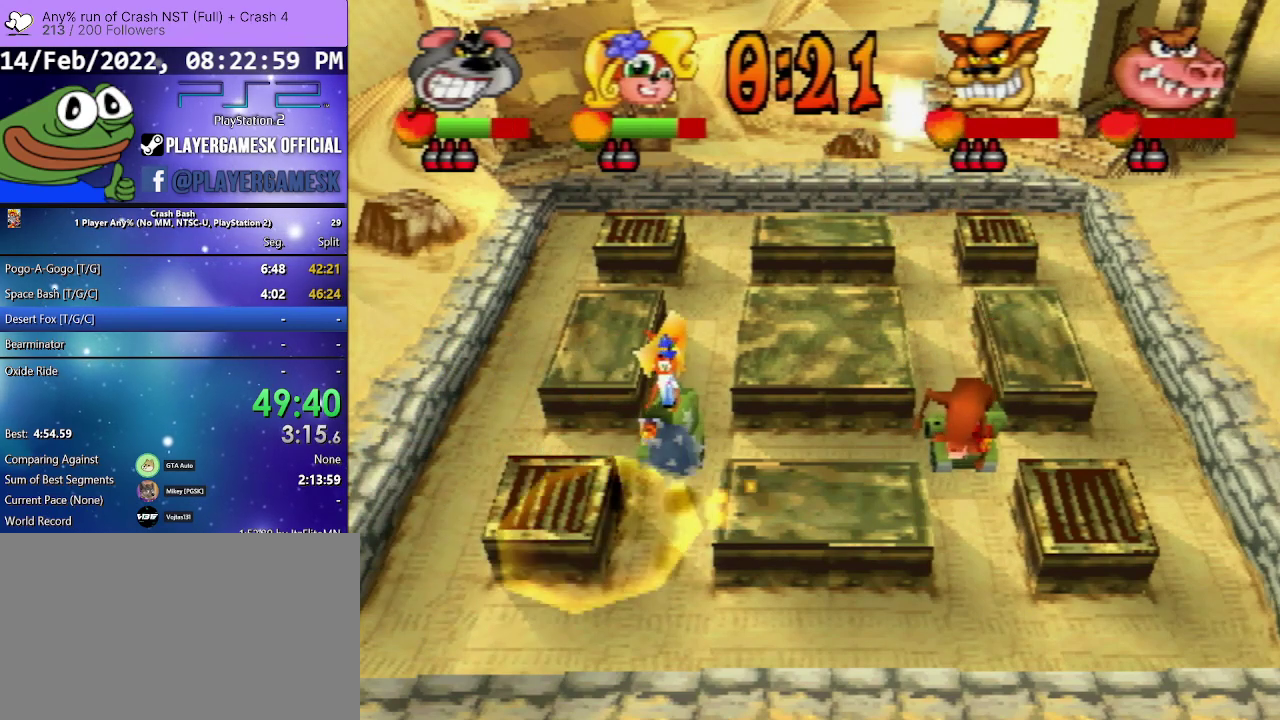
{"buttons": ["DPAD_RIGHT"], "events": [[300, "DPAD_LEFT", "up"], [367, "DPAD_RIGHT", "down"]]}
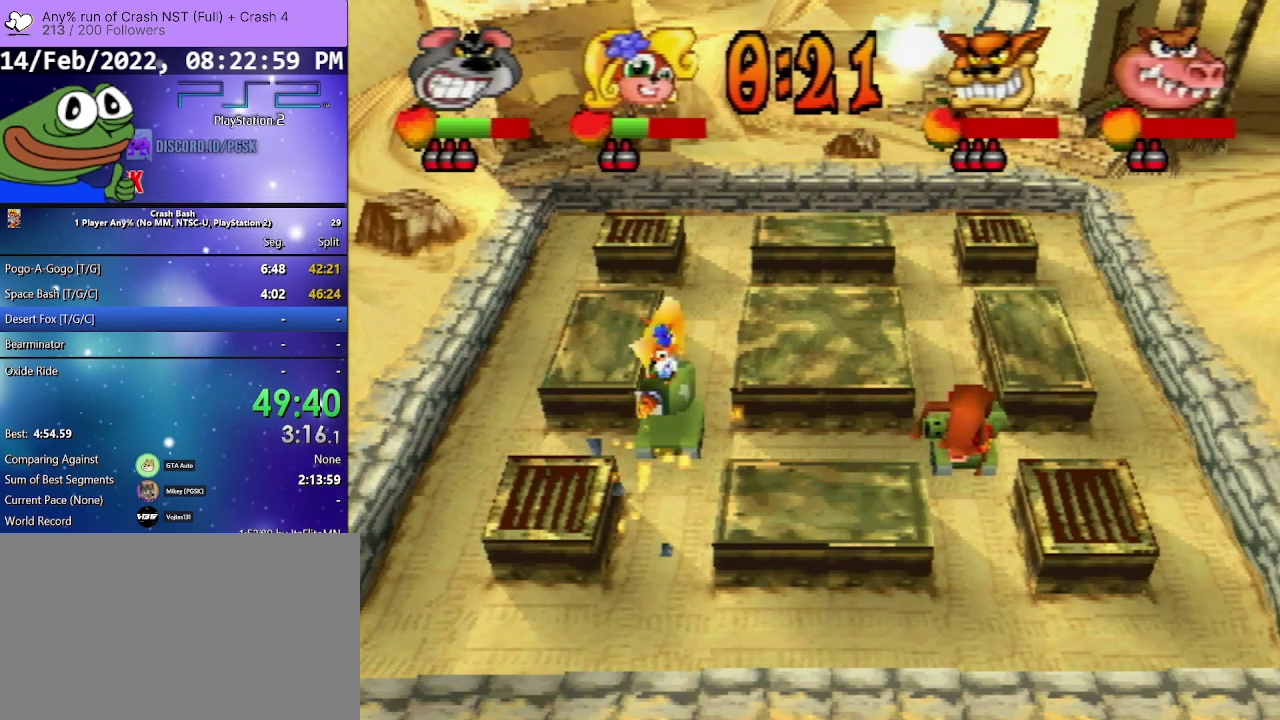
{"buttons": ["DPAD_LEFT"], "events": [[467, "DPAD_RIGHT", "up"], [500, "DPAD_LEFT", "down"]]}
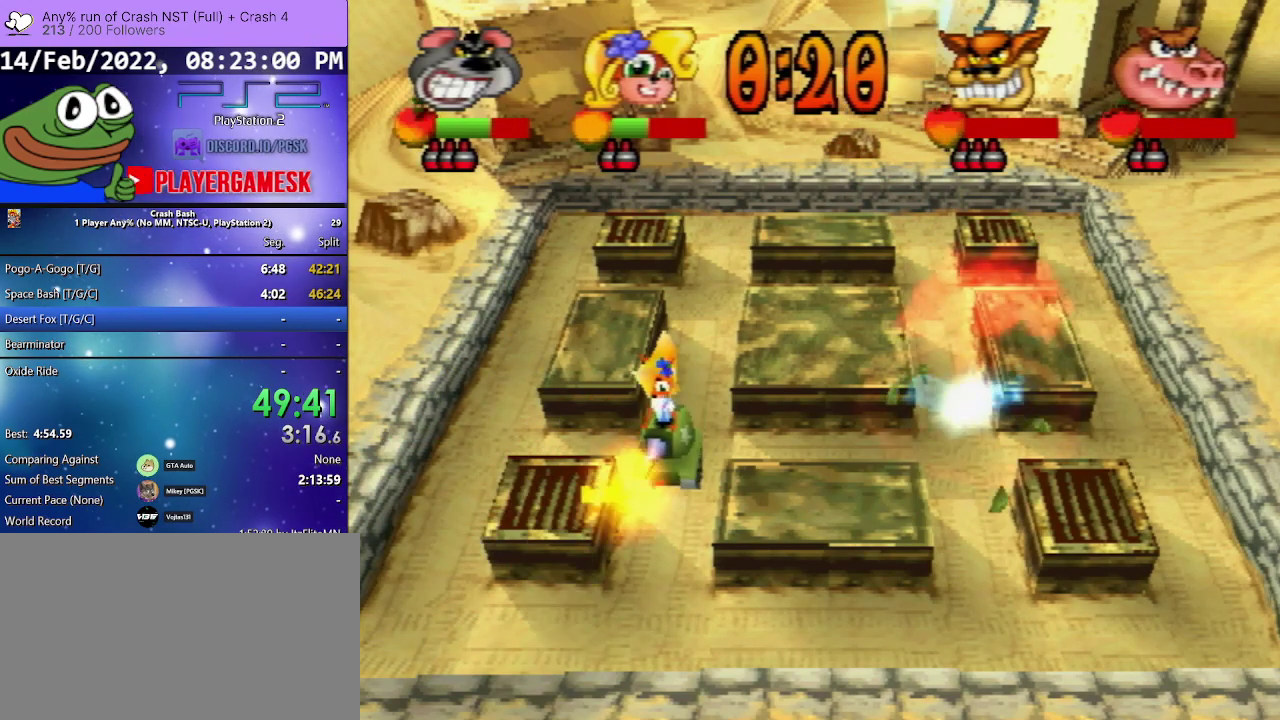
{"buttons": ["DPAD_LEFT"], "events": []}
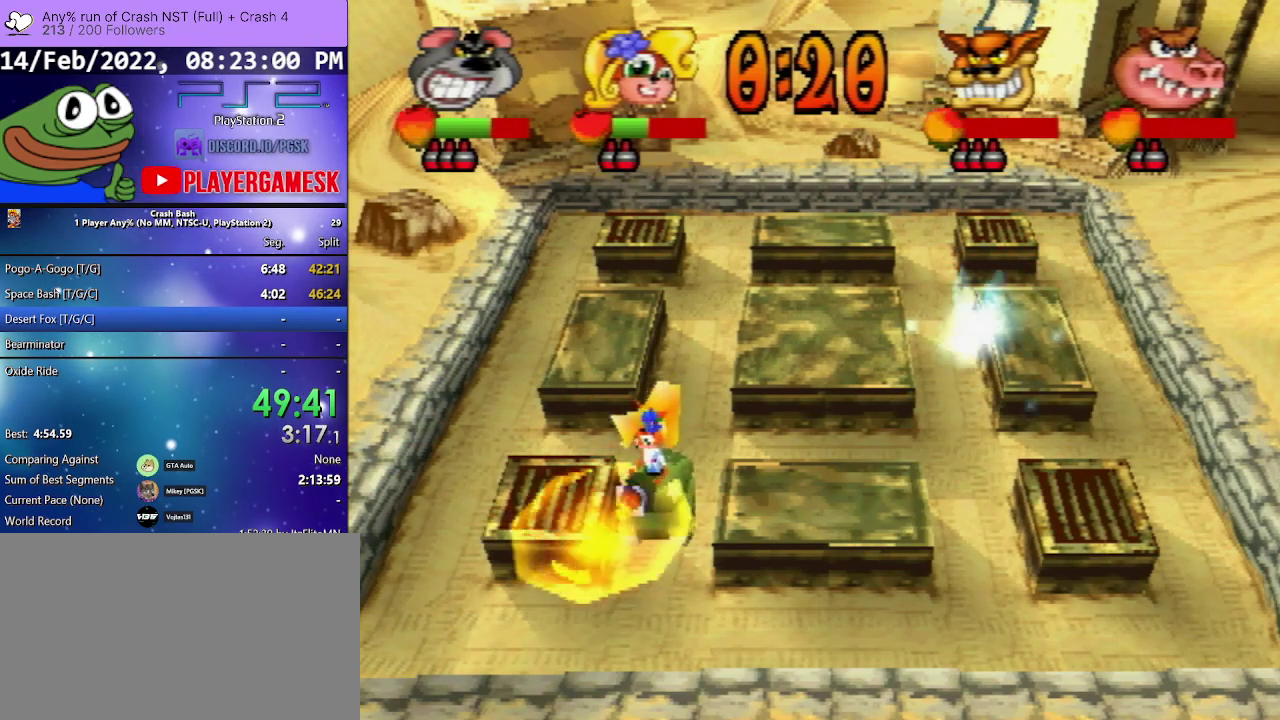
{"buttons": ["DPAD_LEFT"], "events": []}
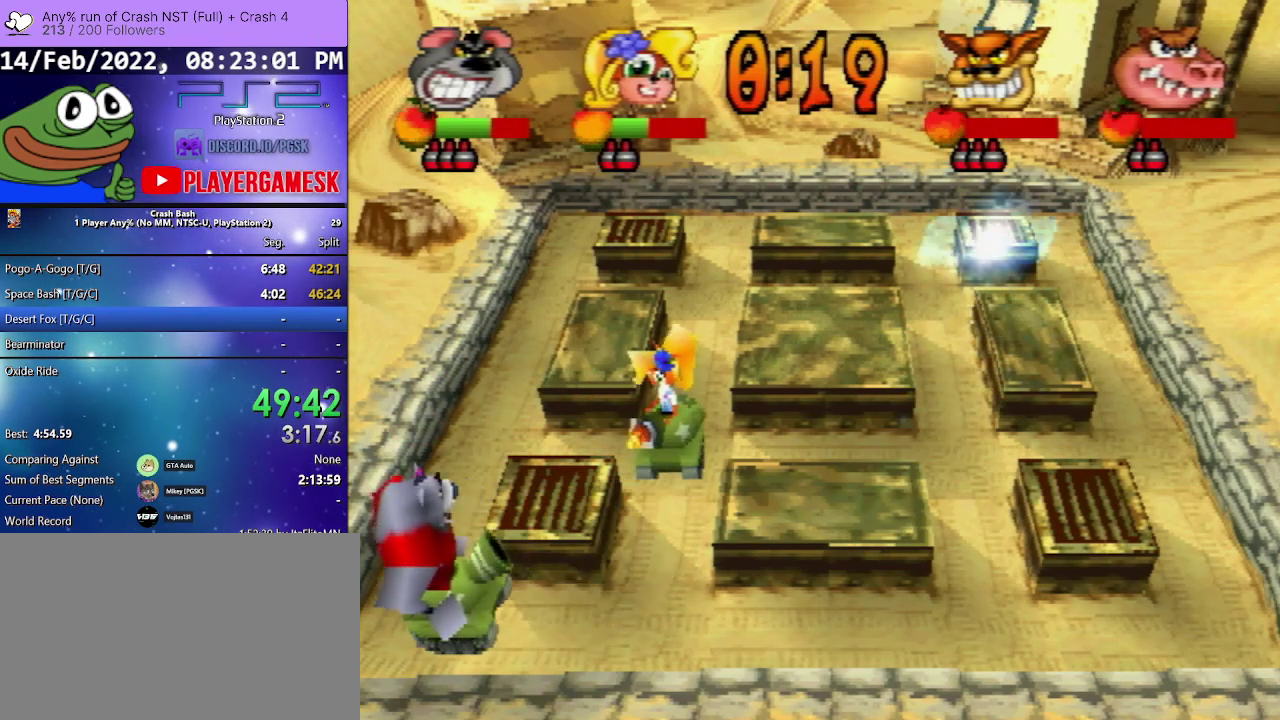
{"buttons": ["DPAD_DOWN", "DPAD_RIGHT"], "events": [[300, "DPAD_DOWN", "down"], [300, "DPAD_LEFT", "up"], [333, "DPAD_RIGHT", "down"]]}
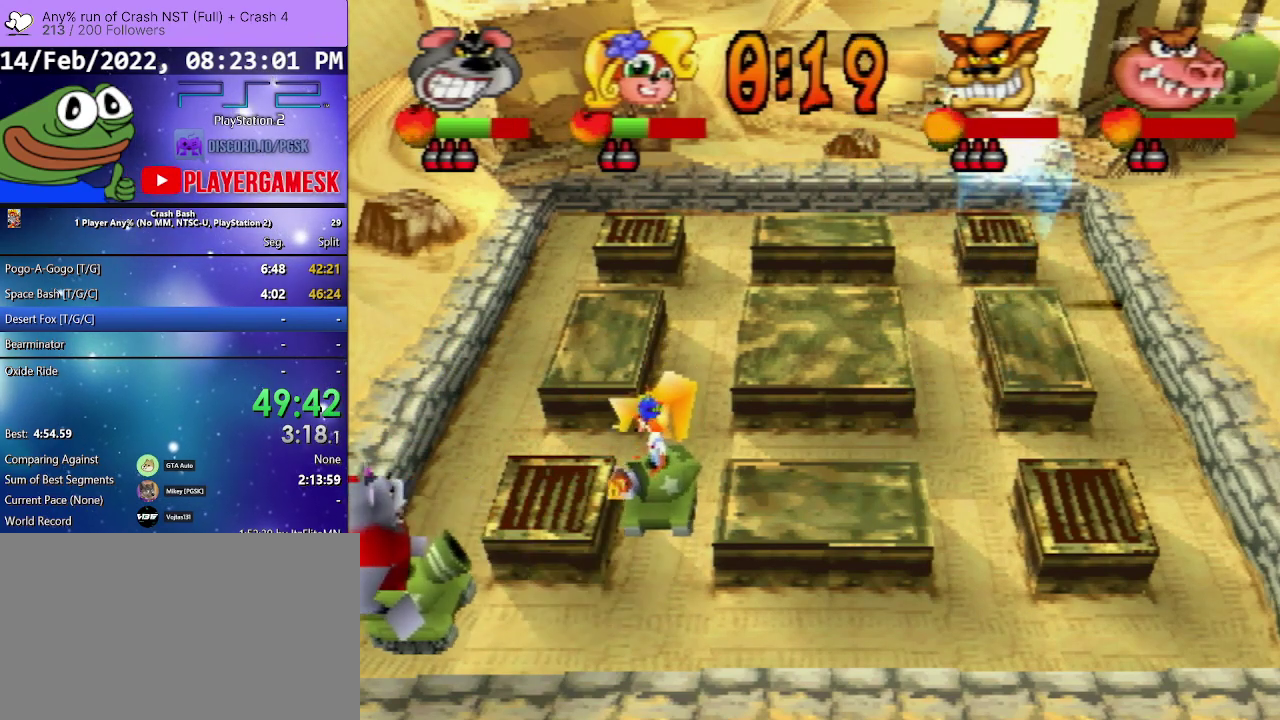
{"buttons": ["SQUARE", "DPAD_RIGHT"], "events": [[67, "DPAD_DOWN", "up"], [367, "SQUARE", "down"]]}
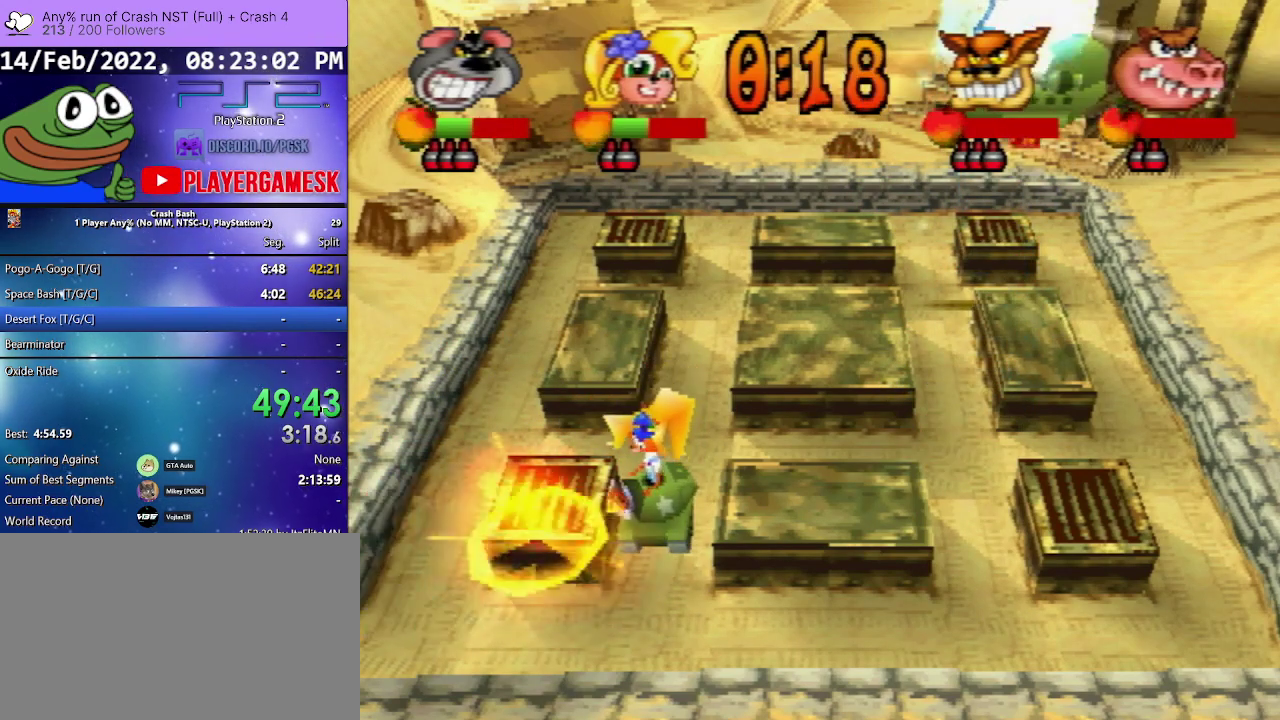
{"buttons": ["DPAD_RIGHT"], "events": [[33, "SQUARE", "up"]]}
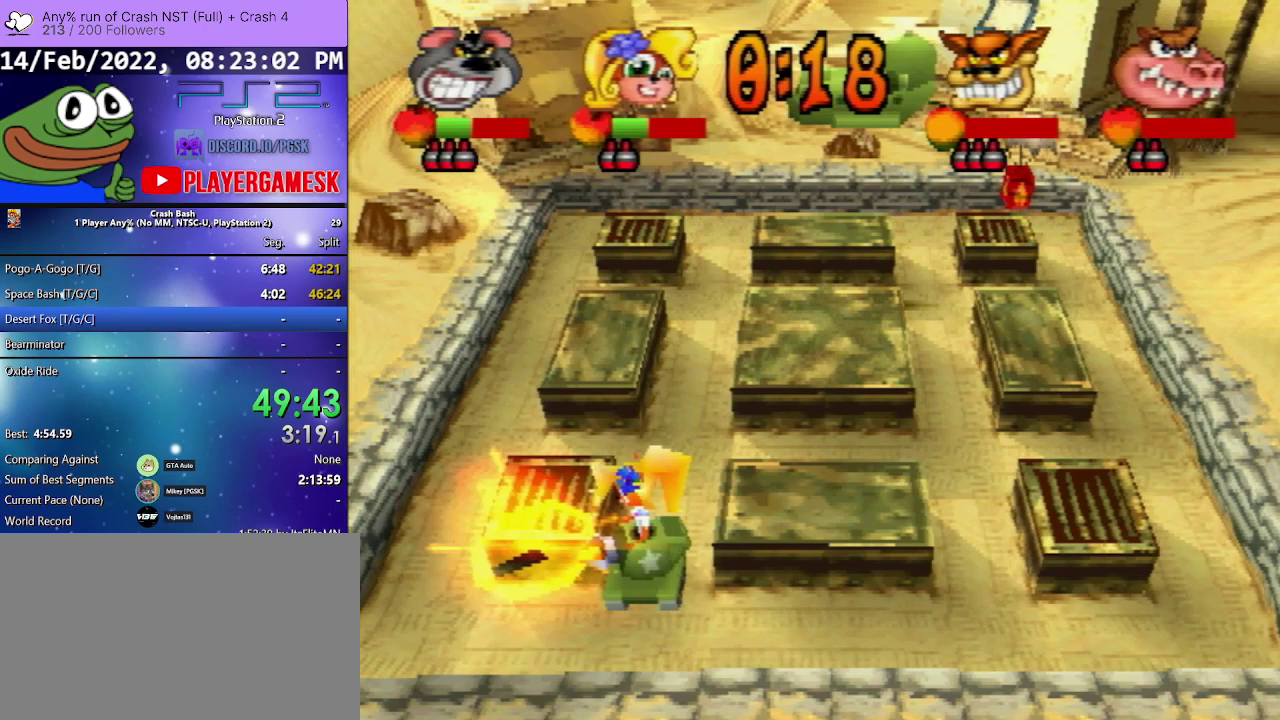
{"buttons": ["DPAD_RIGHT"], "events": []}
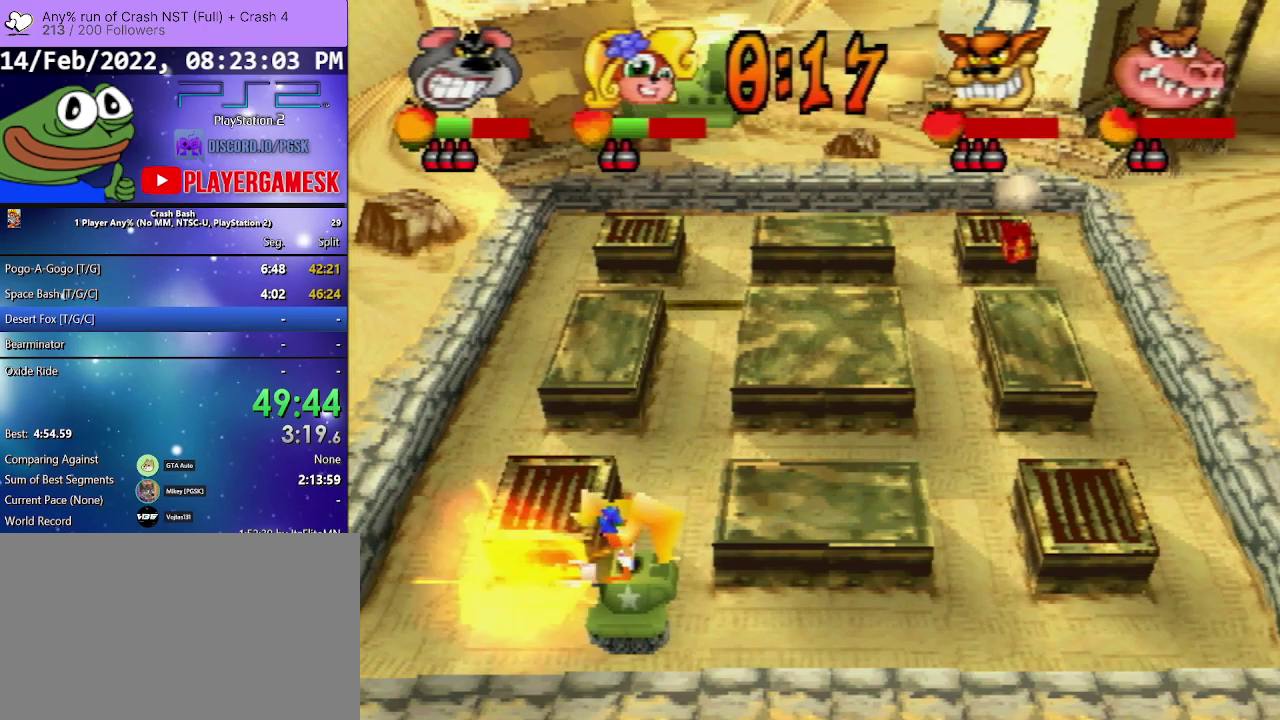
{"buttons": ["DPAD_LEFT"], "events": [[133, "SQUARE", "down"], [167, "DPAD_LEFT", "down"], [167, "DPAD_RIGHT", "up"], [233, "DPAD_DOWN", "down"], [233, "SQUARE", "up"], [300, "SQUARE", "down"], [400, "SQUARE", "up"], [433, "DPAD_DOWN", "up"]]}
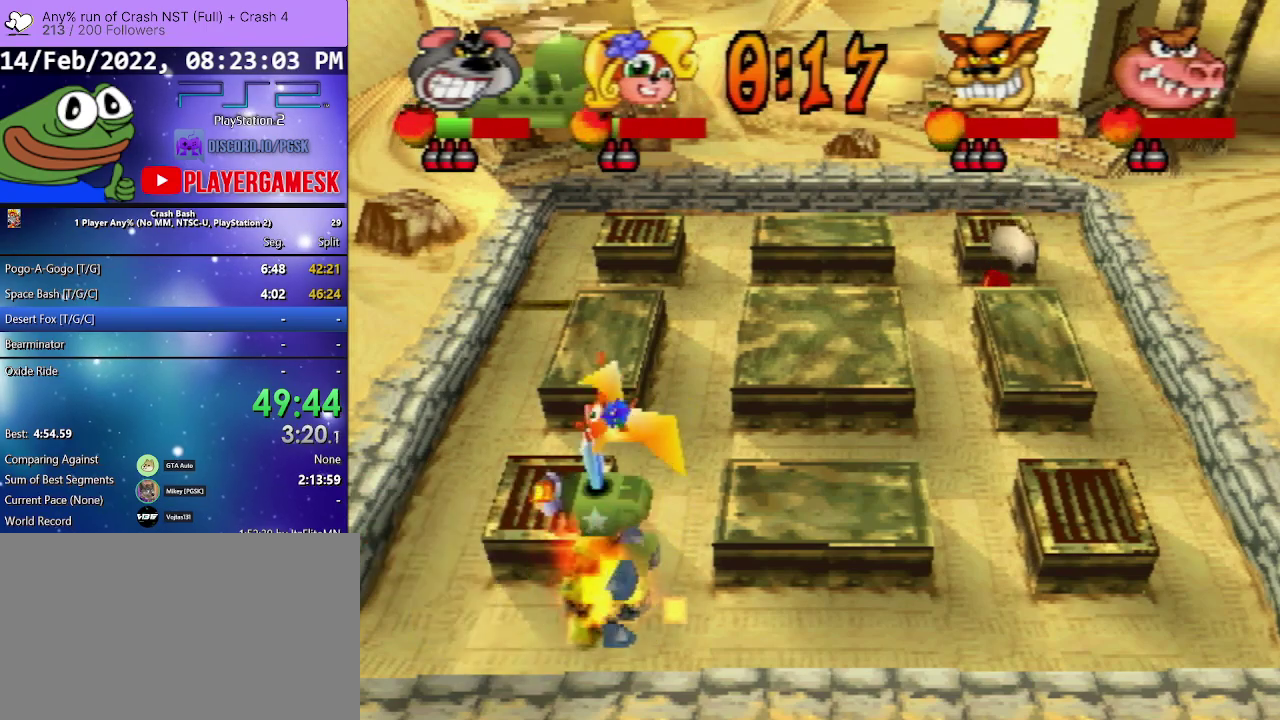
{"buttons": ["DPAD_UP"], "events": [[233, "DPAD_UP", "down"], [333, "DPAD_LEFT", "up"]]}
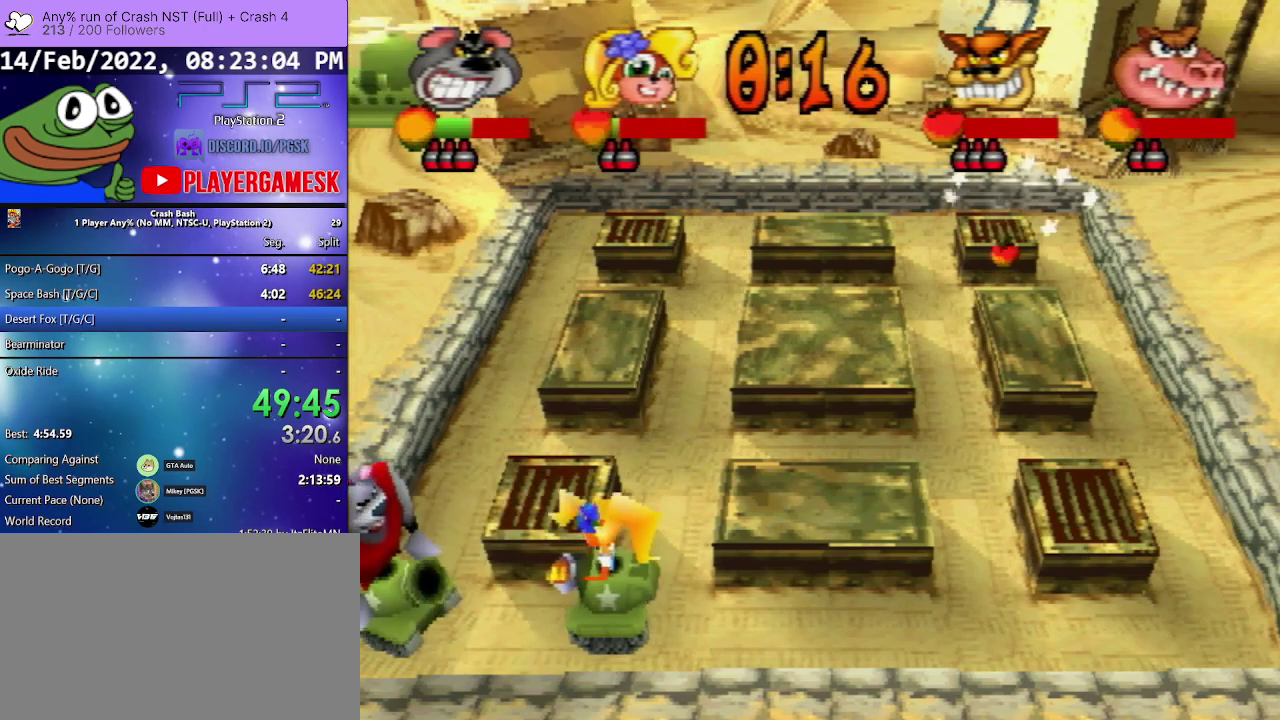
{"buttons": ["DPAD_UP"], "events": []}
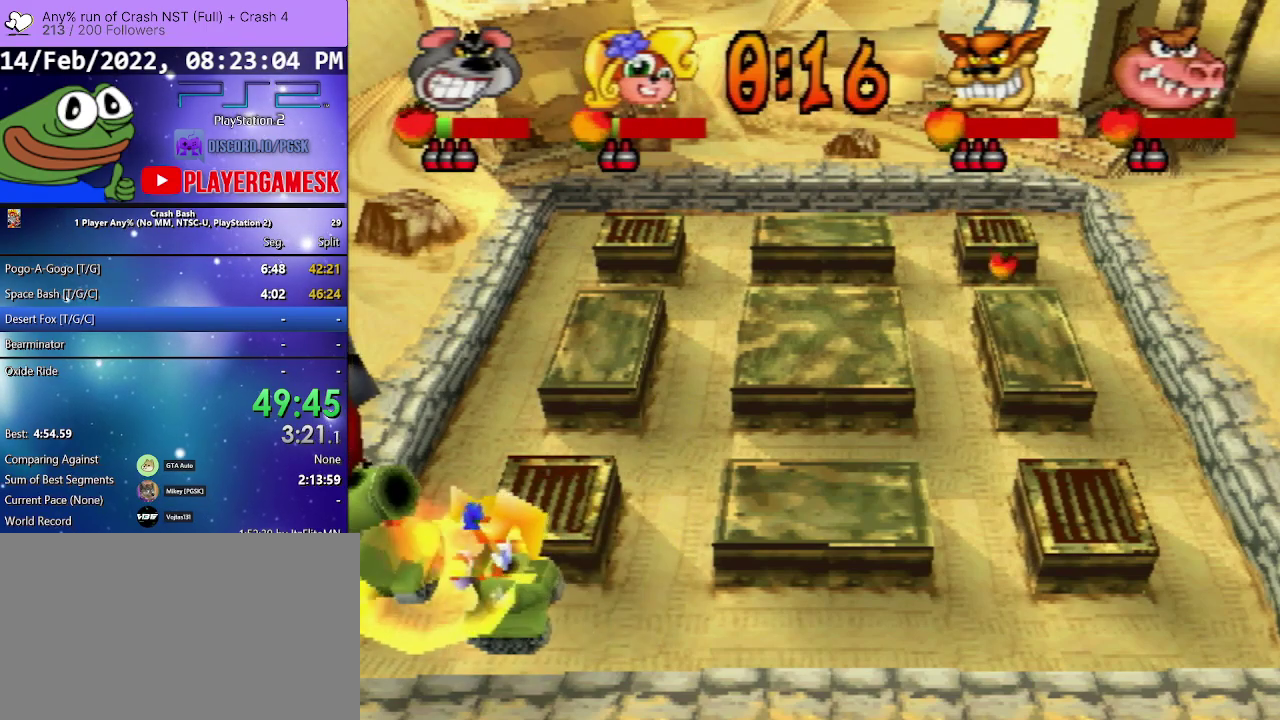
{"buttons": ["DPAD_RIGHT"], "events": [[167, "DPAD_UP", "up"], [300, "DPAD_RIGHT", "down"], [333, "SQUARE", "down"], [400, "SQUARE", "up"]]}
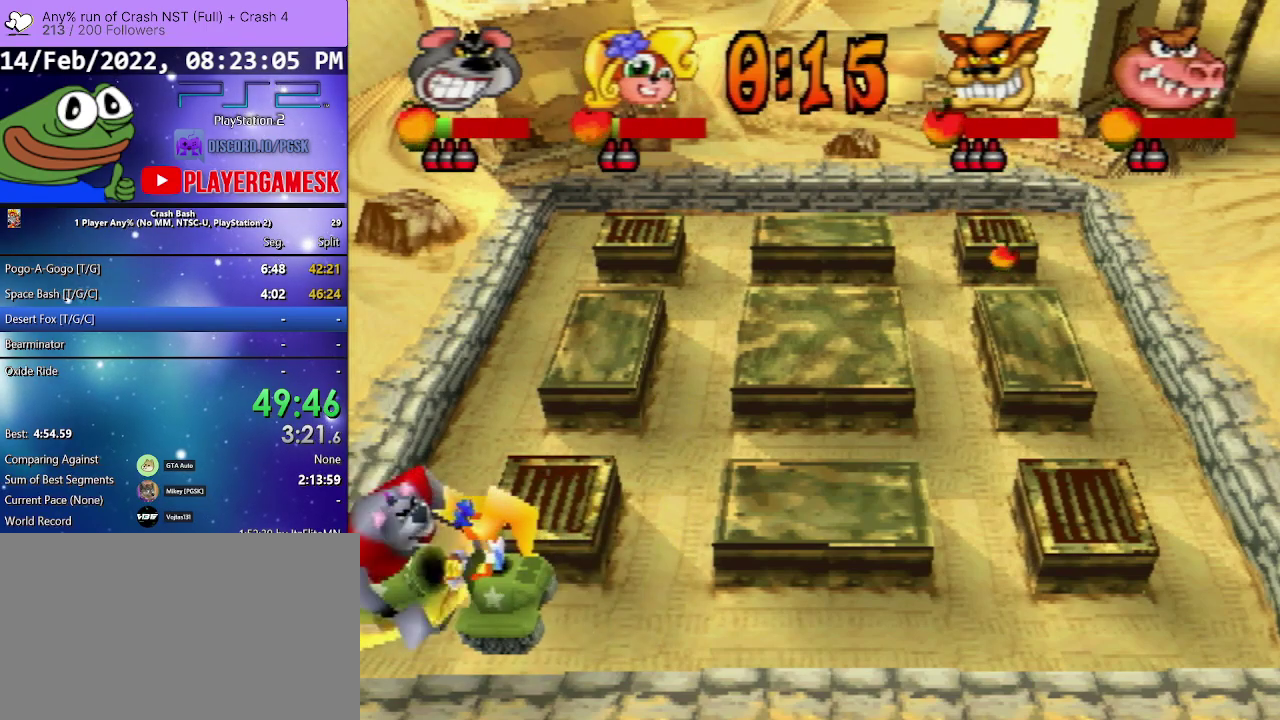
{"buttons": ["SQUARE"], "events": [[100, "SQUARE", "down"], [200, "SQUARE", "up"], [300, "SQUARE", "down"], [367, "SQUARE", "up"], [400, "DPAD_RIGHT", "up"], [467, "SQUARE", "down"]]}
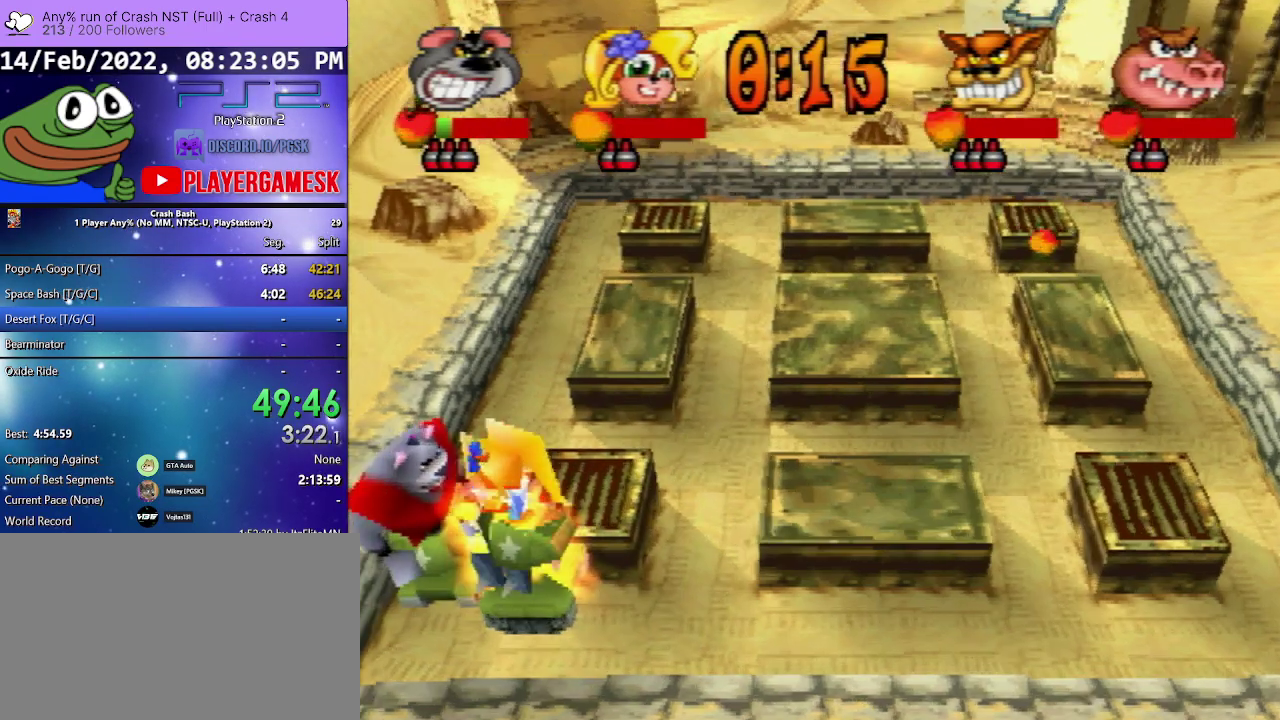
{"buttons": [], "events": [[33, "SQUARE", "up"], [100, "SQUARE", "down"], [200, "SQUARE", "up"]]}